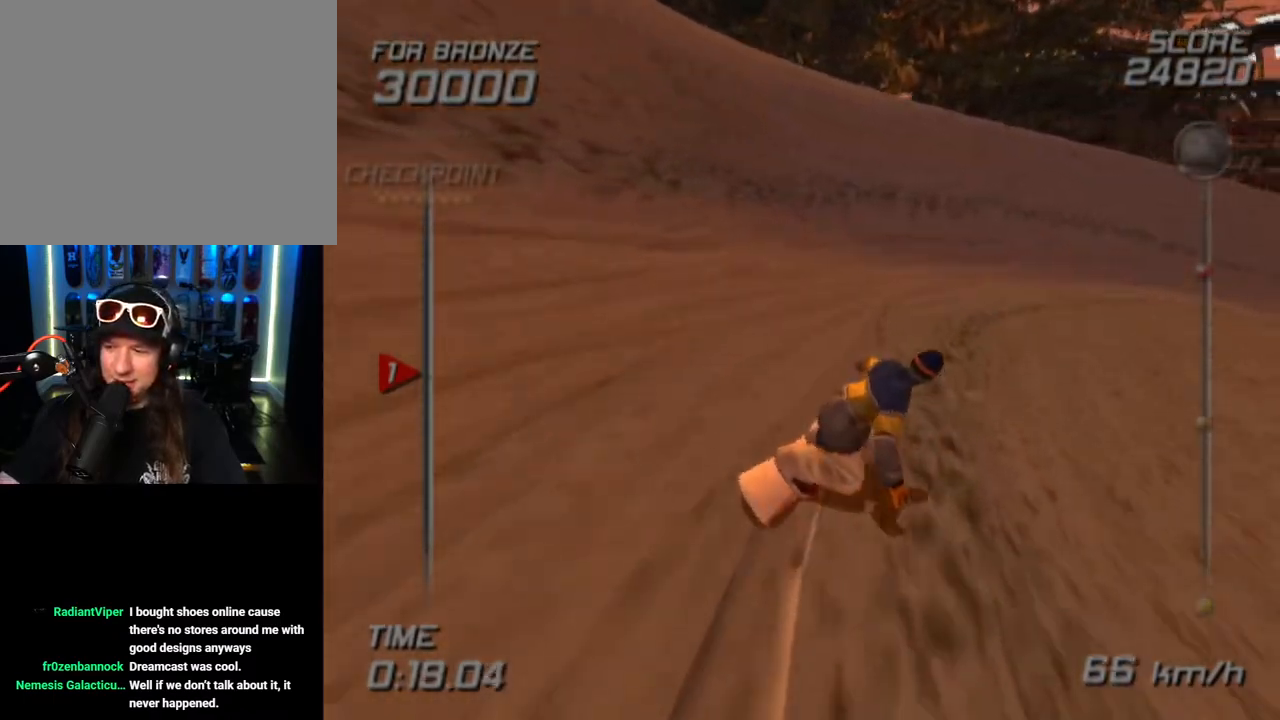
Gameplay with a controller (PlayStation layout); each line is a JSON object with the inputs held at the frame after it. "events" lists button and stick changes between this image and that frame as [ms after this image, input, new state], when the widget could be followed in between.
{"buttons": [], "left_stick": "up-right", "right_stick": "center", "events": []}
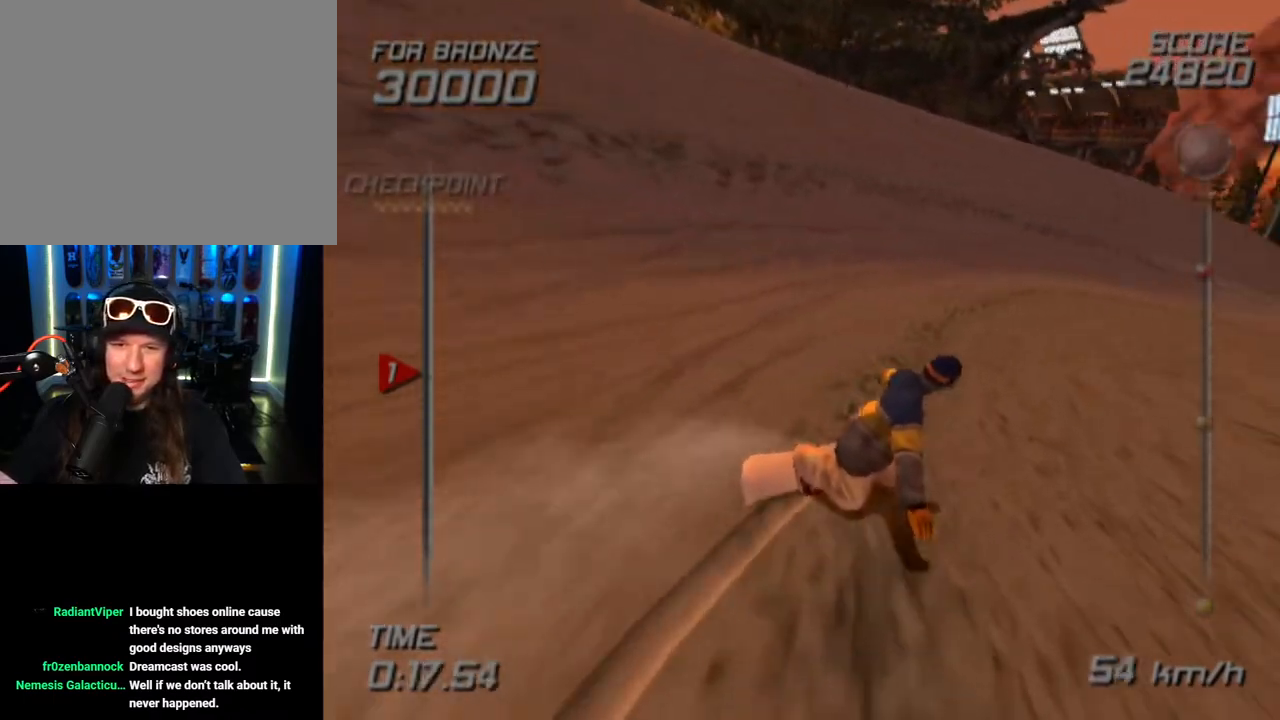
{"buttons": [], "left_stick": "up", "right_stick": "center", "events": [[67, "left_stick", "up"]]}
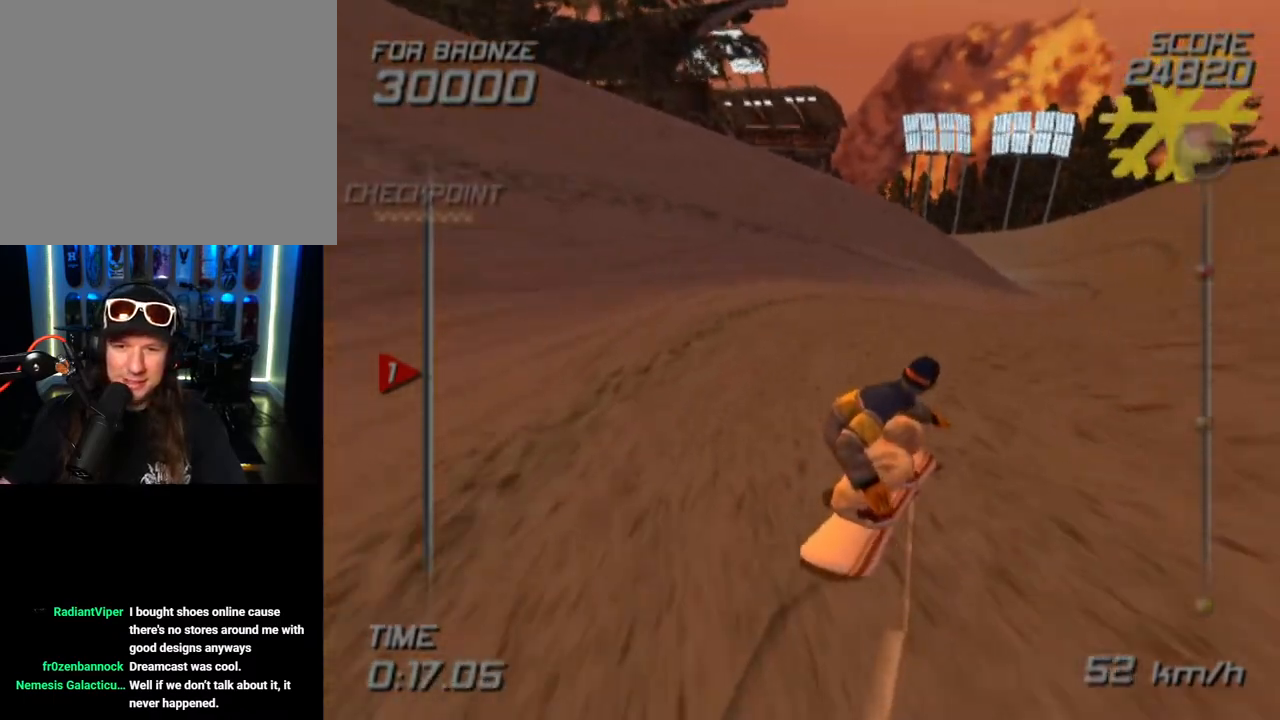
{"buttons": [], "left_stick": "up", "right_stick": "center", "events": []}
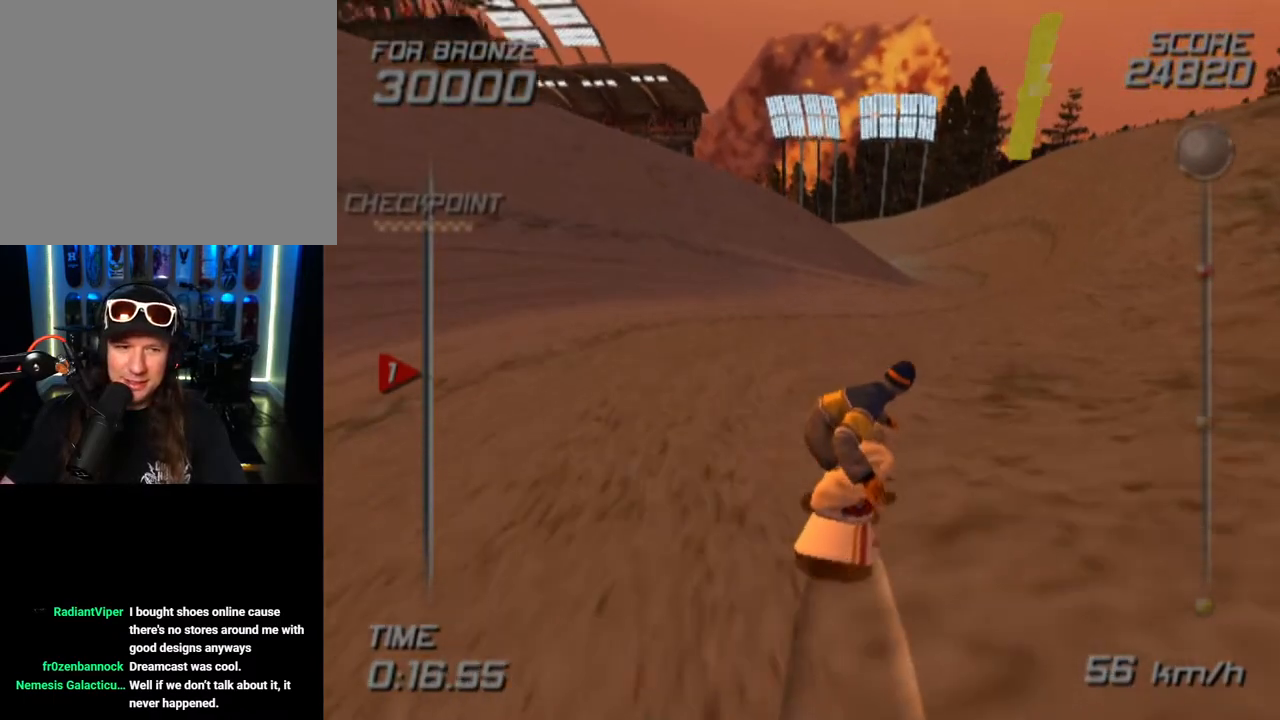
{"buttons": [], "left_stick": "up", "right_stick": "center", "events": []}
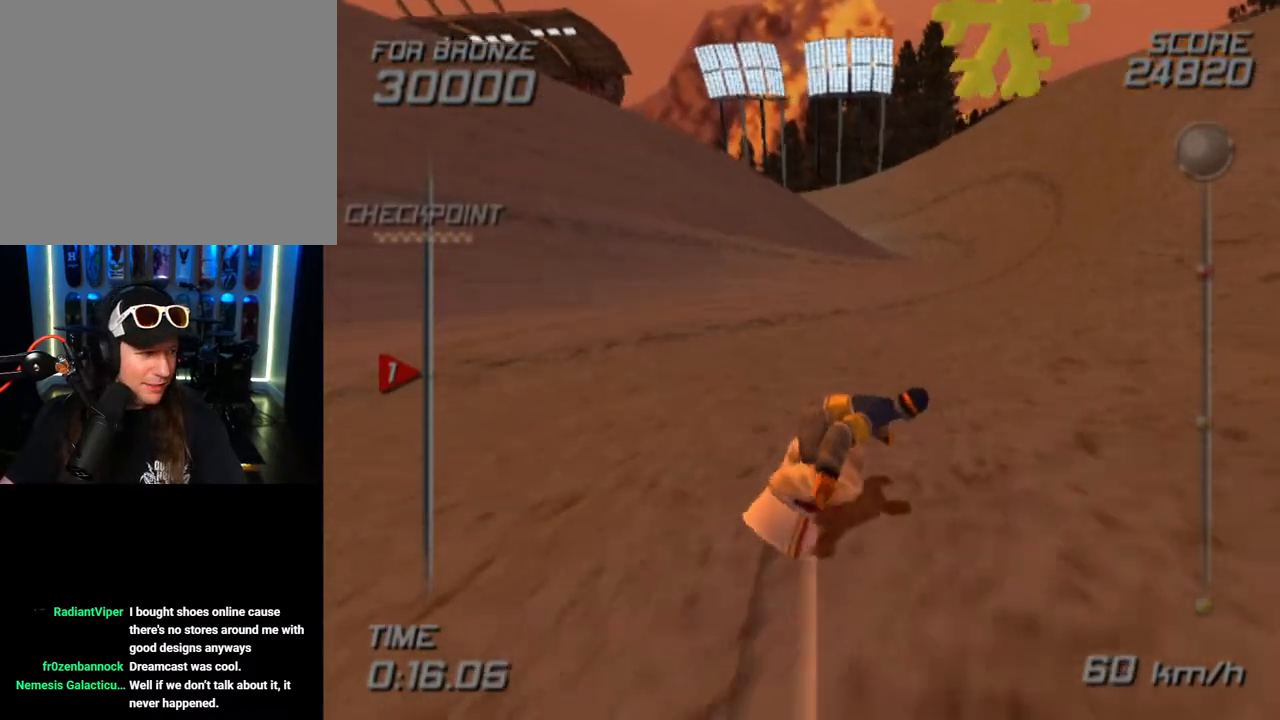
{"buttons": [], "left_stick": "up", "right_stick": "center", "events": []}
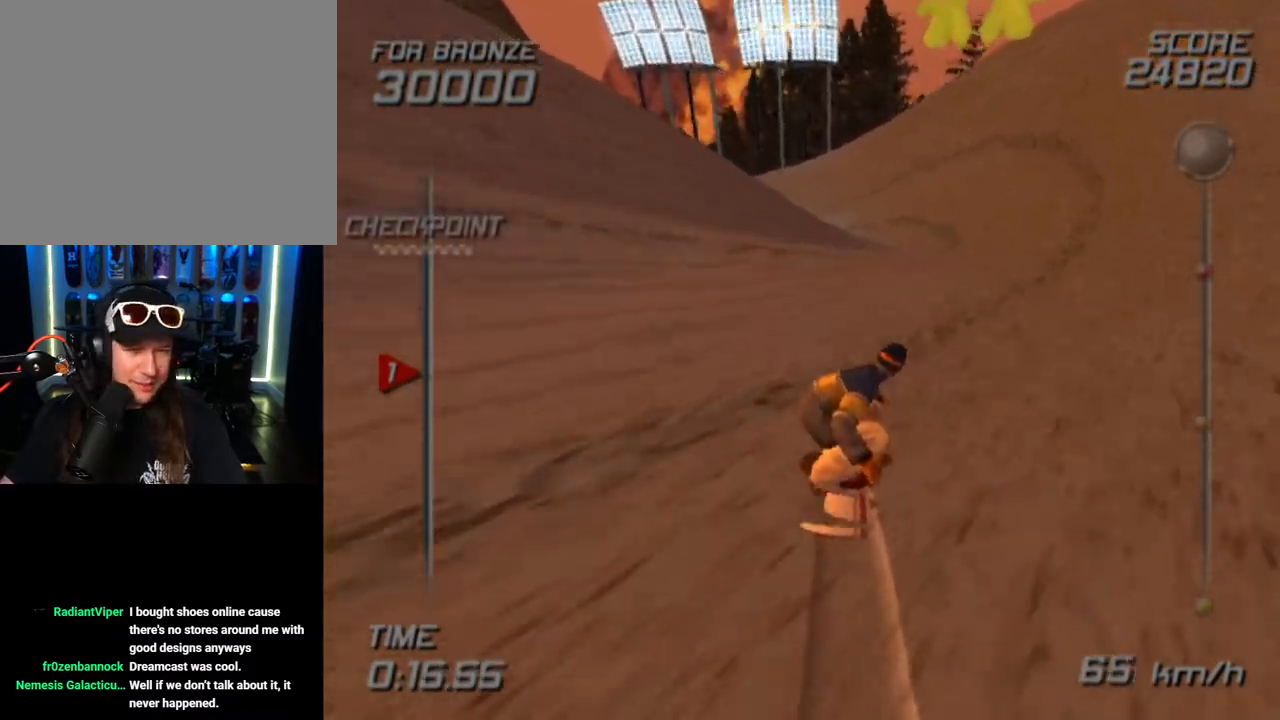
{"buttons": [], "left_stick": "up-right", "right_stick": "center", "events": [[250, "left_stick", "up-right"]]}
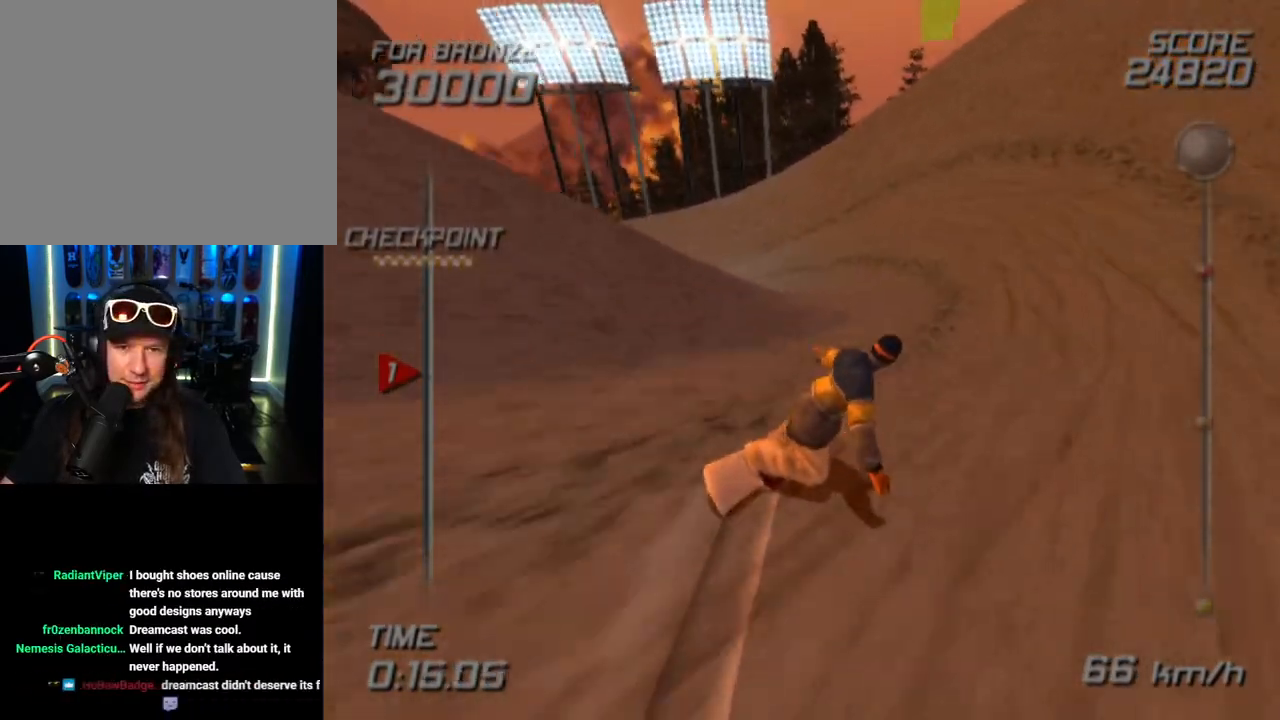
{"buttons": [], "left_stick": "up", "right_stick": "center", "events": [[217, "left_stick", "up"]]}
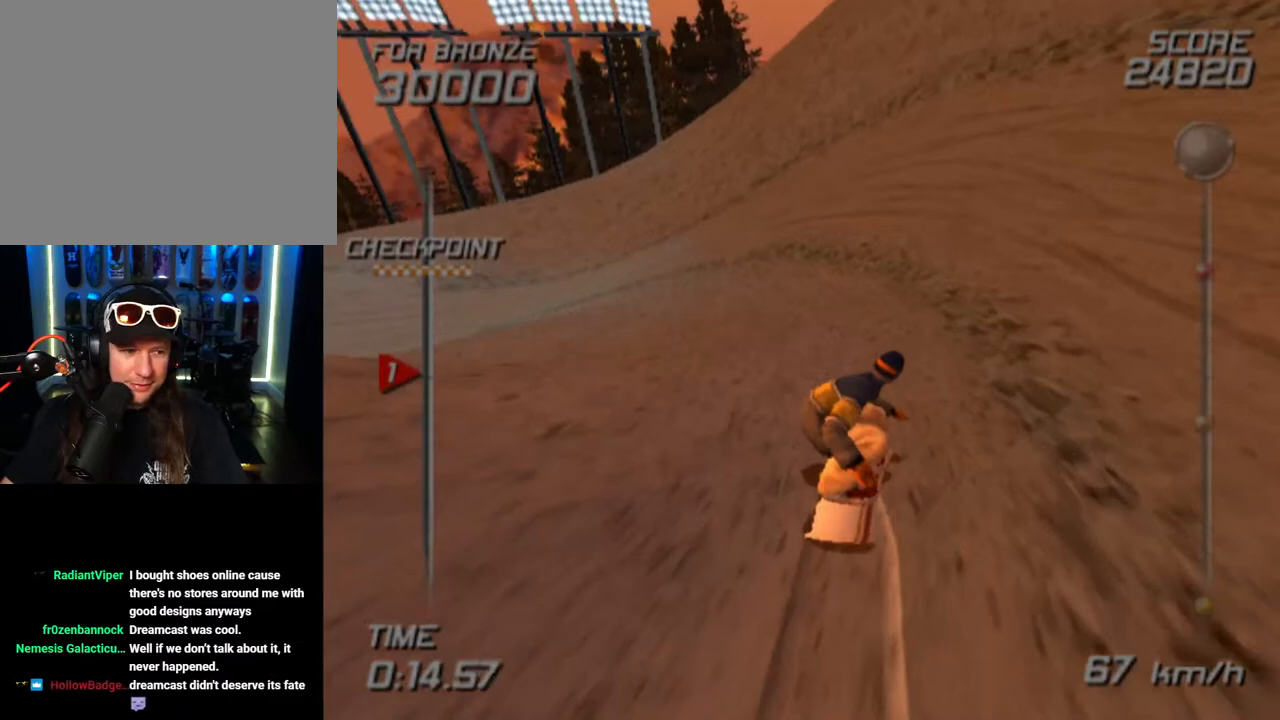
{"buttons": [], "left_stick": "up", "right_stick": "center", "events": []}
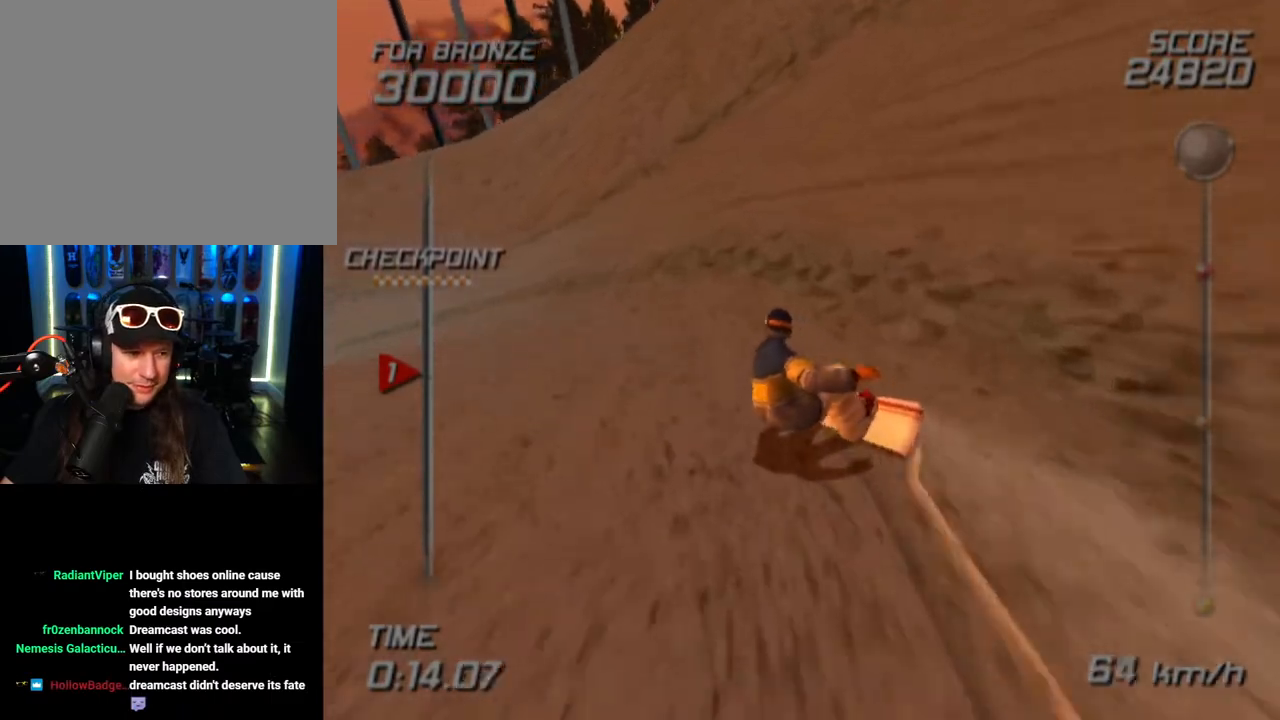
{"buttons": [], "left_stick": "up", "right_stick": "center", "events": []}
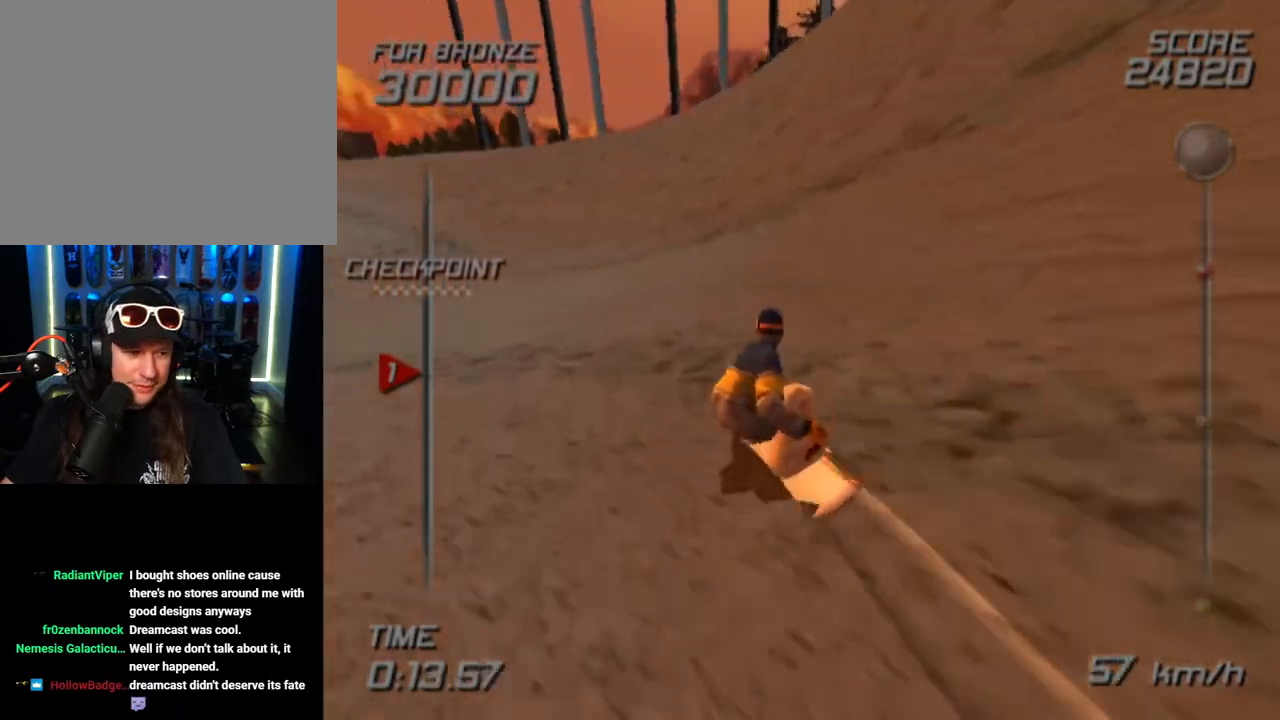
{"buttons": [], "left_stick": "up", "right_stick": "center", "events": []}
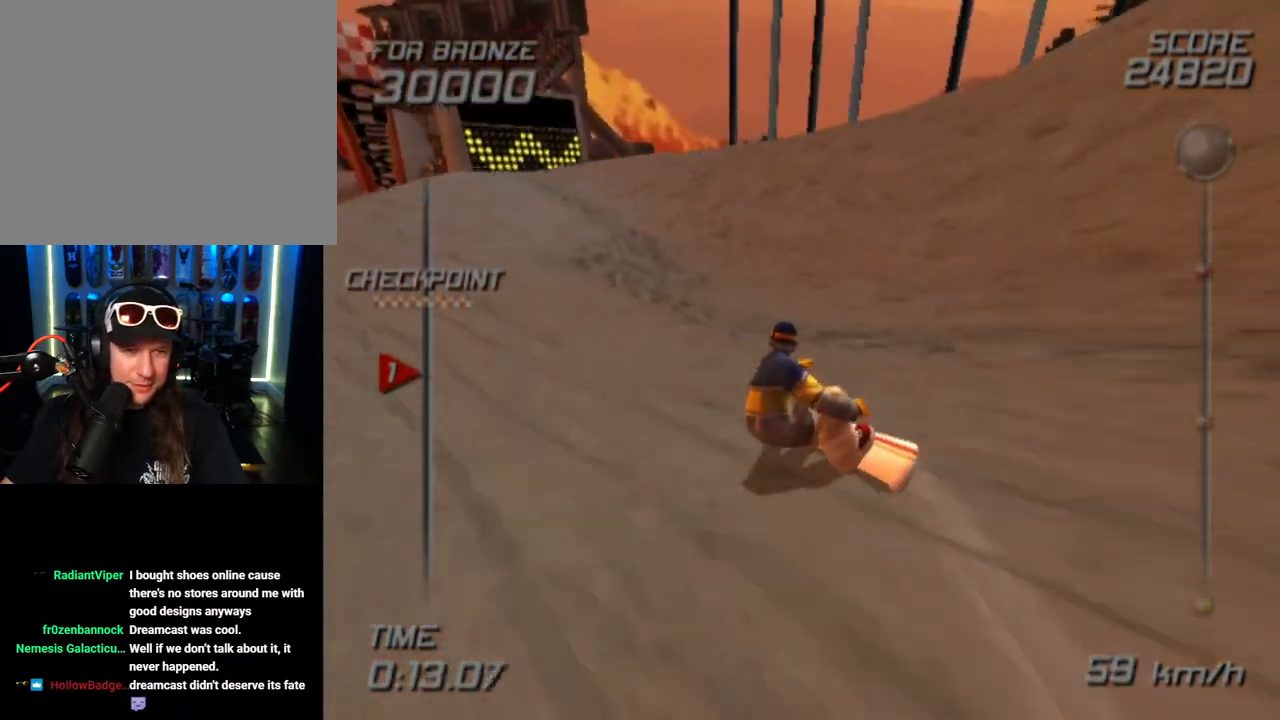
{"buttons": [], "left_stick": "up", "right_stick": "center", "events": []}
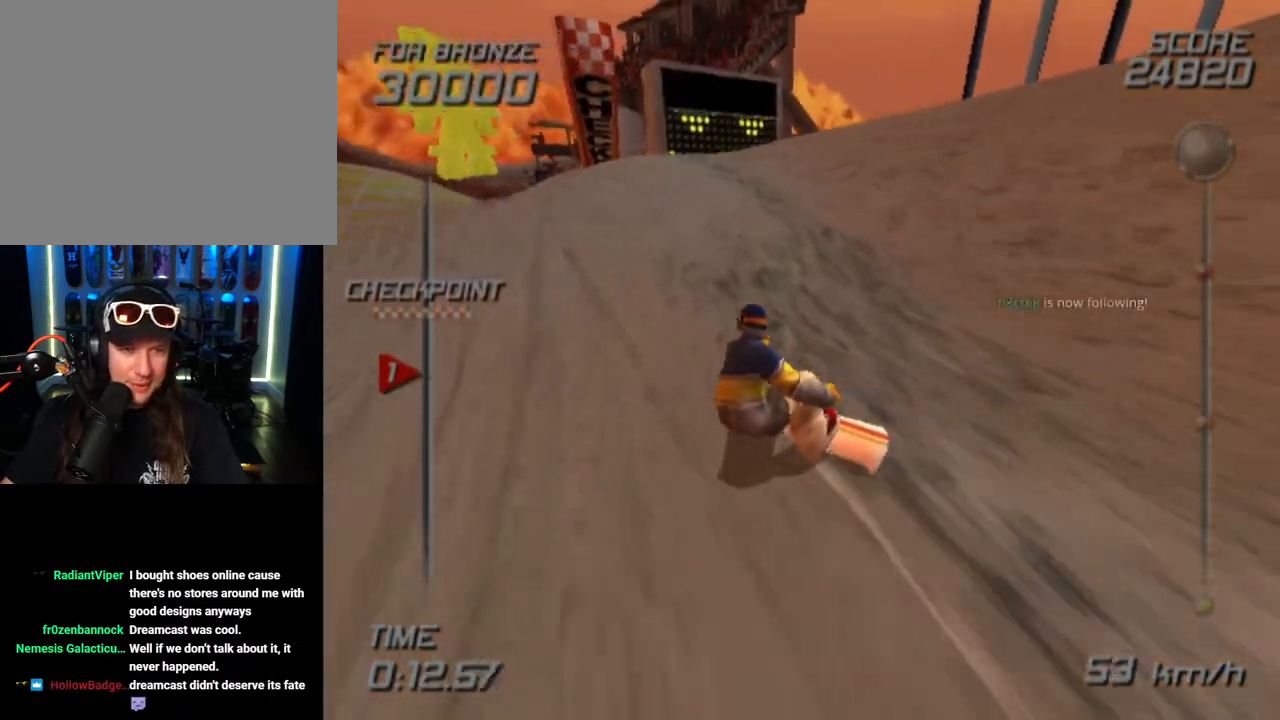
{"buttons": [], "left_stick": "up", "right_stick": "center", "events": []}
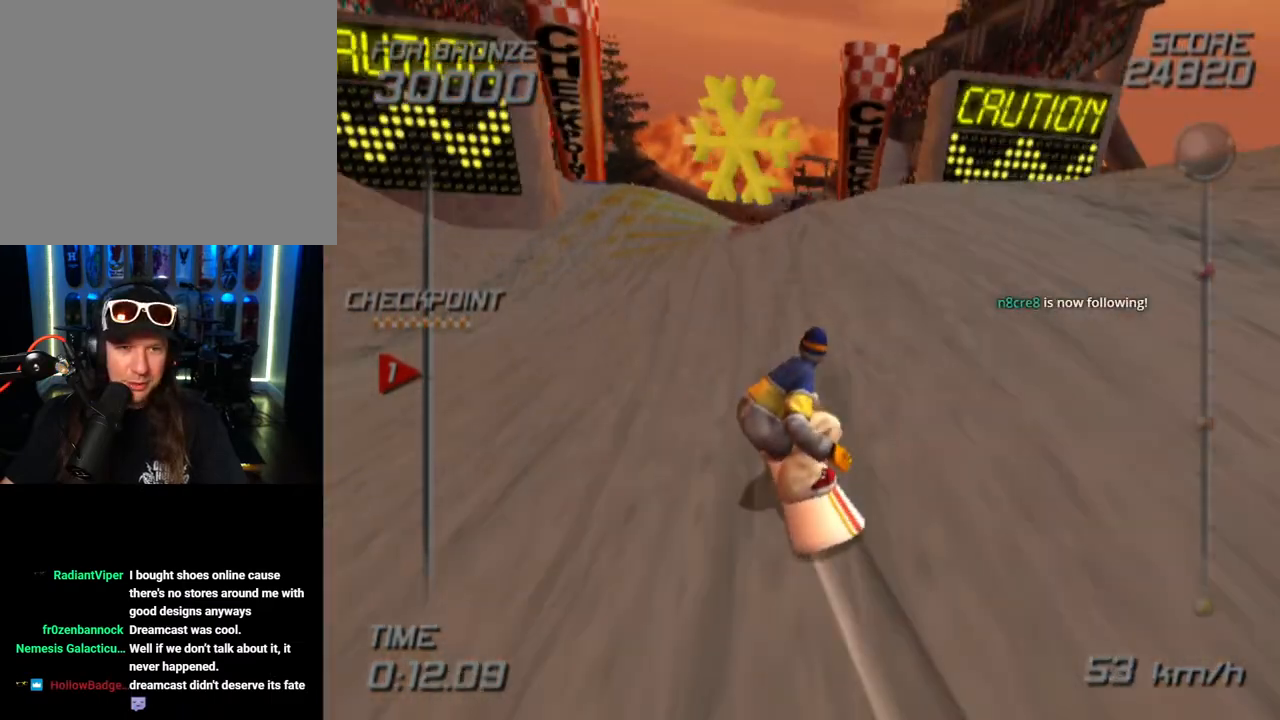
{"buttons": [], "left_stick": "up", "right_stick": "center", "events": [[150, "left_stick", "up-right"], [467, "left_stick", "up"]]}
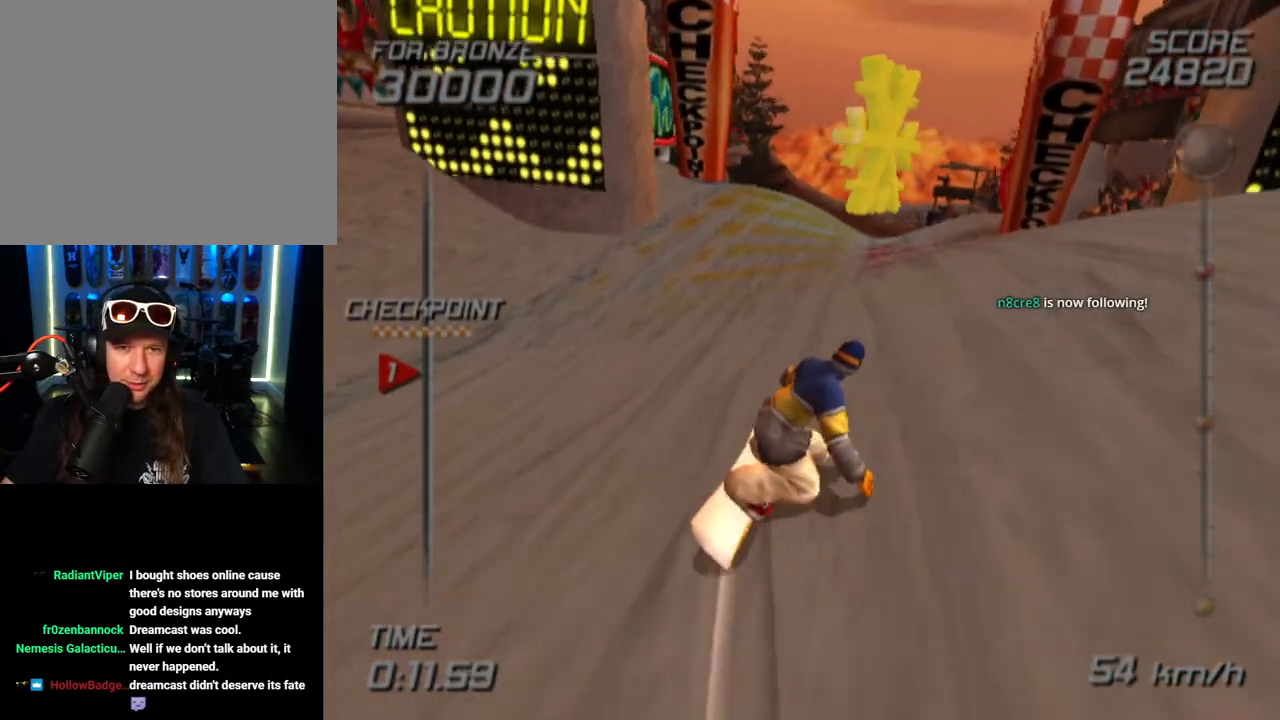
{"buttons": [], "left_stick": "up-right", "right_stick": "center", "events": [[217, "left_stick", "up-right"]]}
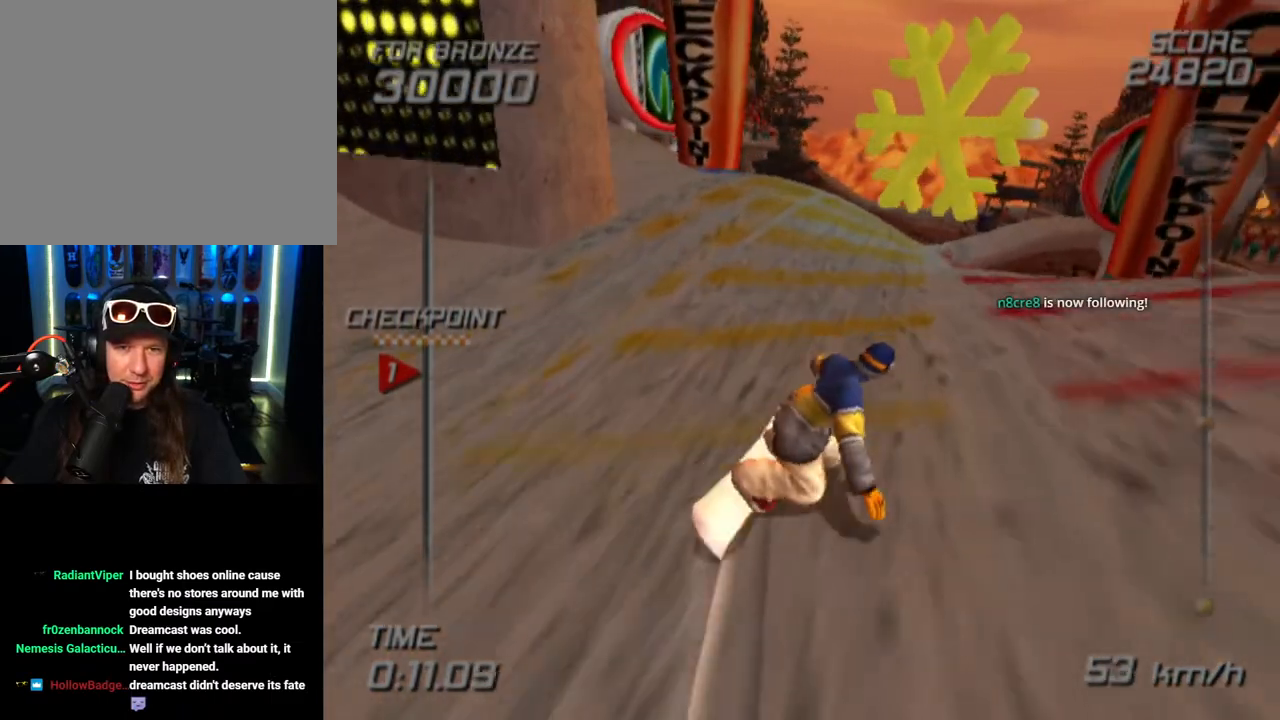
{"buttons": ["CROSS", "DPAD_RIGHT"], "left_stick": "center", "right_stick": "center", "events": [[50, "left_stick", "center"], [150, "CROSS", "down"], [200, "DPAD_RIGHT", "down"]]}
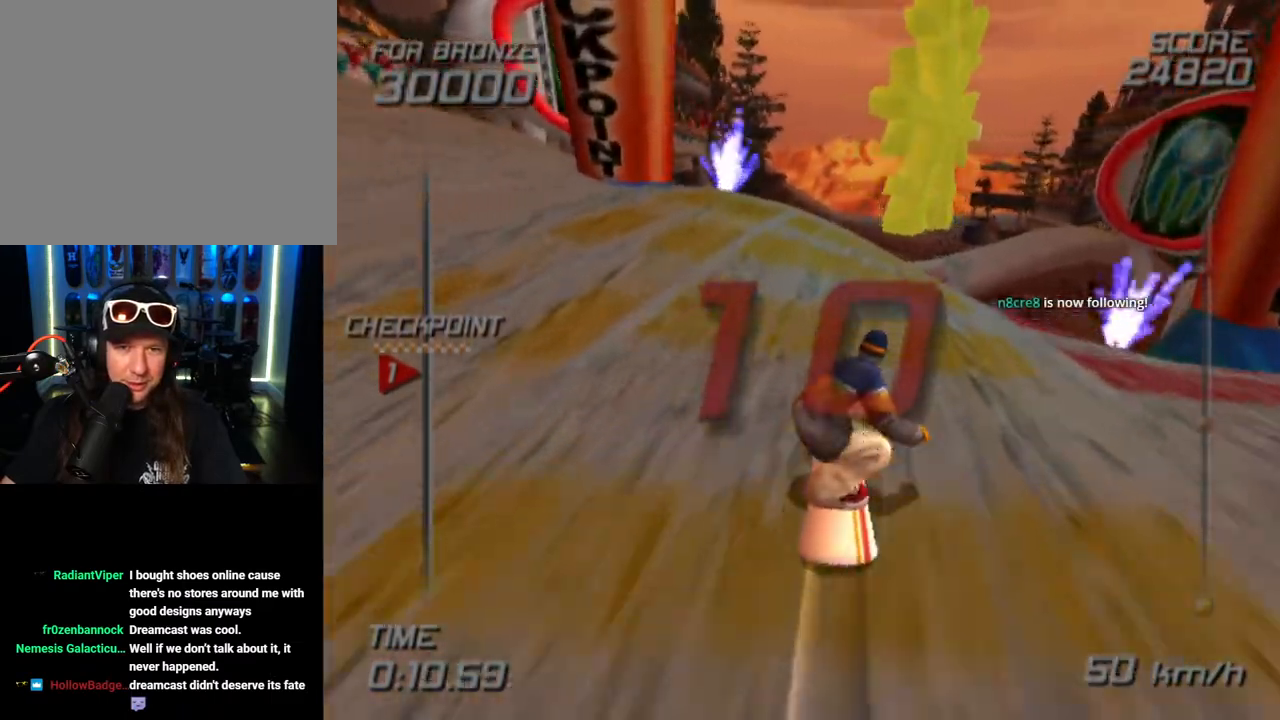
{"buttons": ["CROSS", "DPAD_RIGHT"], "left_stick": "center", "right_stick": "center", "events": []}
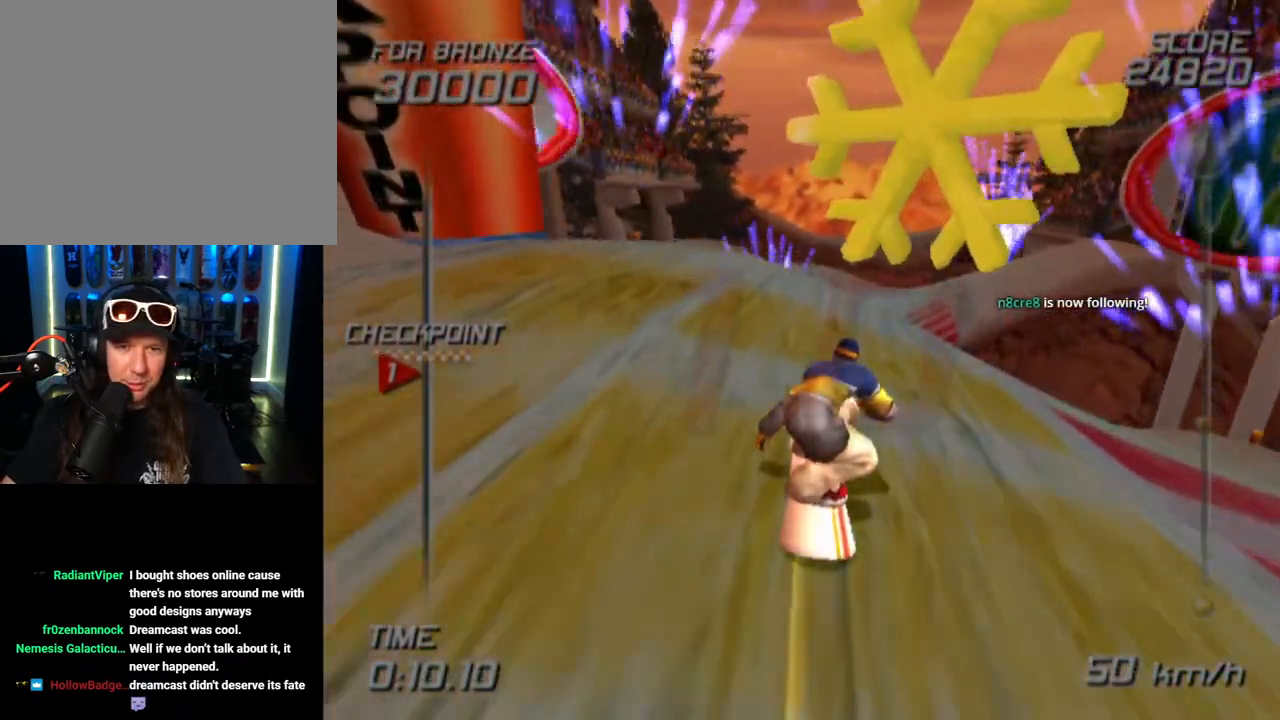
{"buttons": ["CROSS", "DPAD_RIGHT"], "left_stick": "center", "right_stick": "center", "events": []}
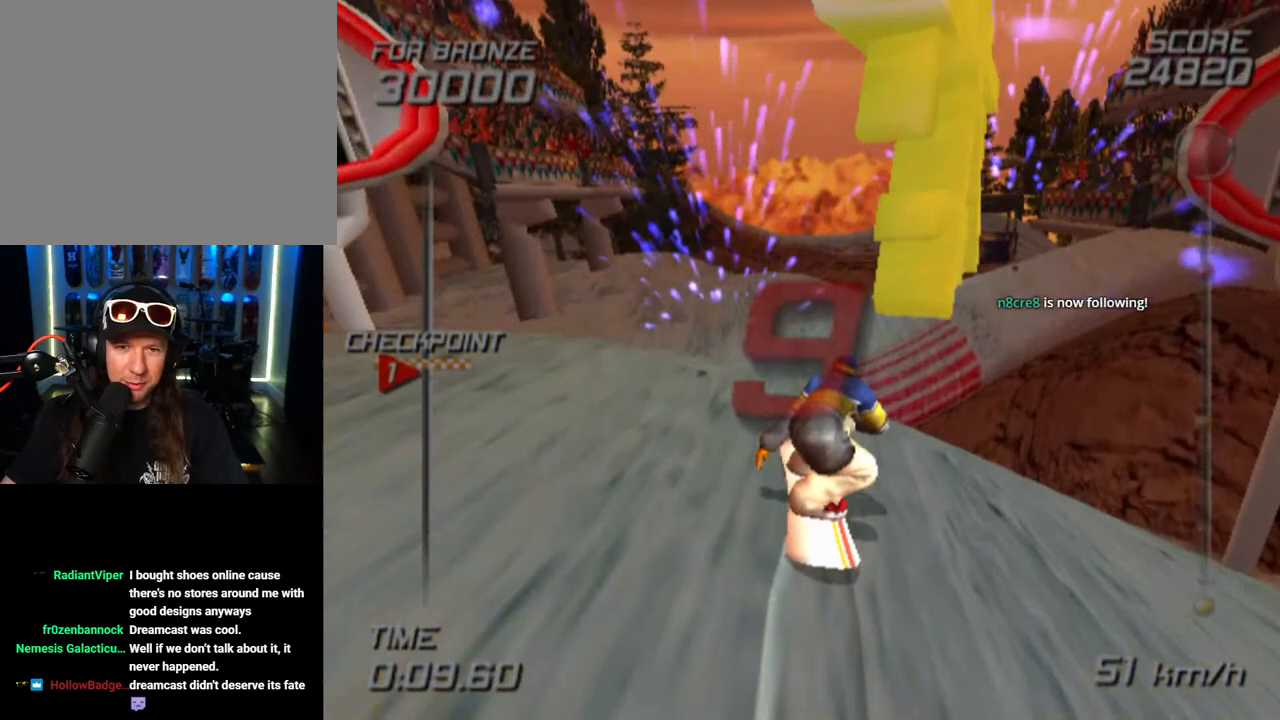
{"buttons": [], "left_stick": "center", "right_stick": "center", "events": [[17, "CROSS", "up"], [300, "DPAD_RIGHT", "up"]]}
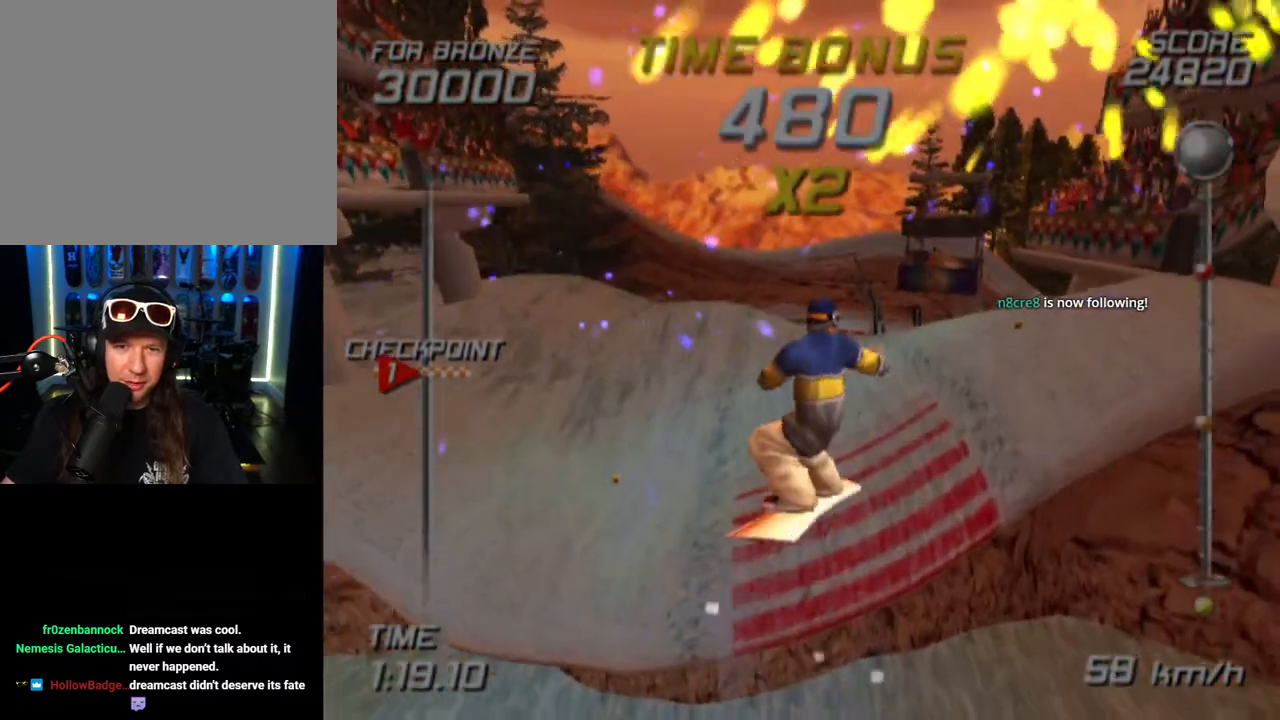
{"buttons": [], "left_stick": "center", "right_stick": "center", "events": []}
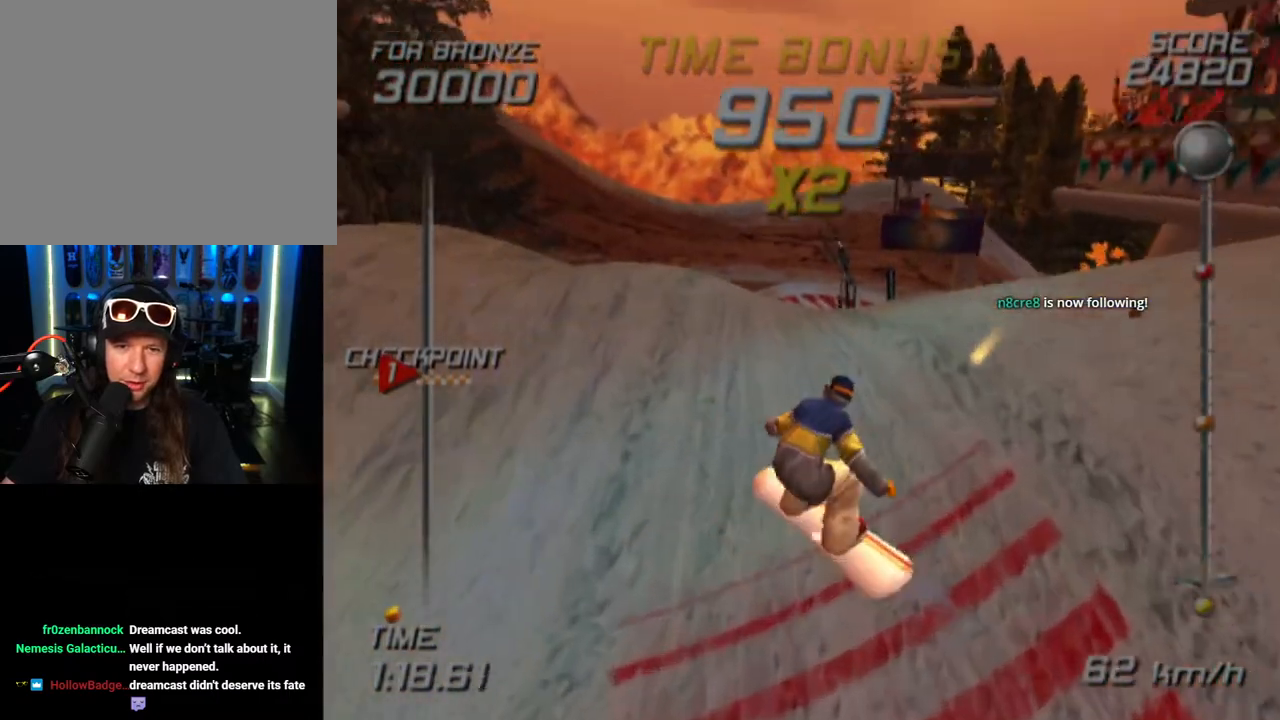
{"buttons": [], "left_stick": "up", "right_stick": "center", "events": [[300, "left_stick", "up-left"], [383, "left_stick", "up"]]}
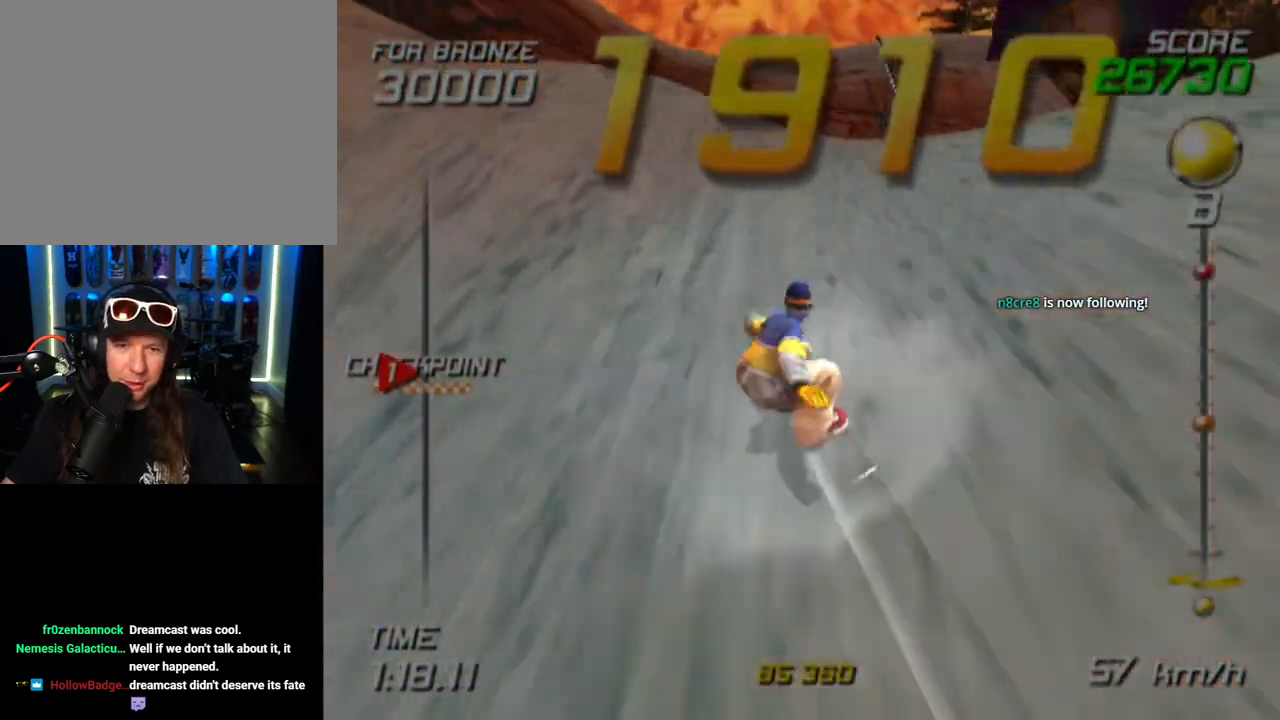
{"buttons": [], "left_stick": "up-right", "right_stick": "center", "events": [[133, "left_stick", "up-right"]]}
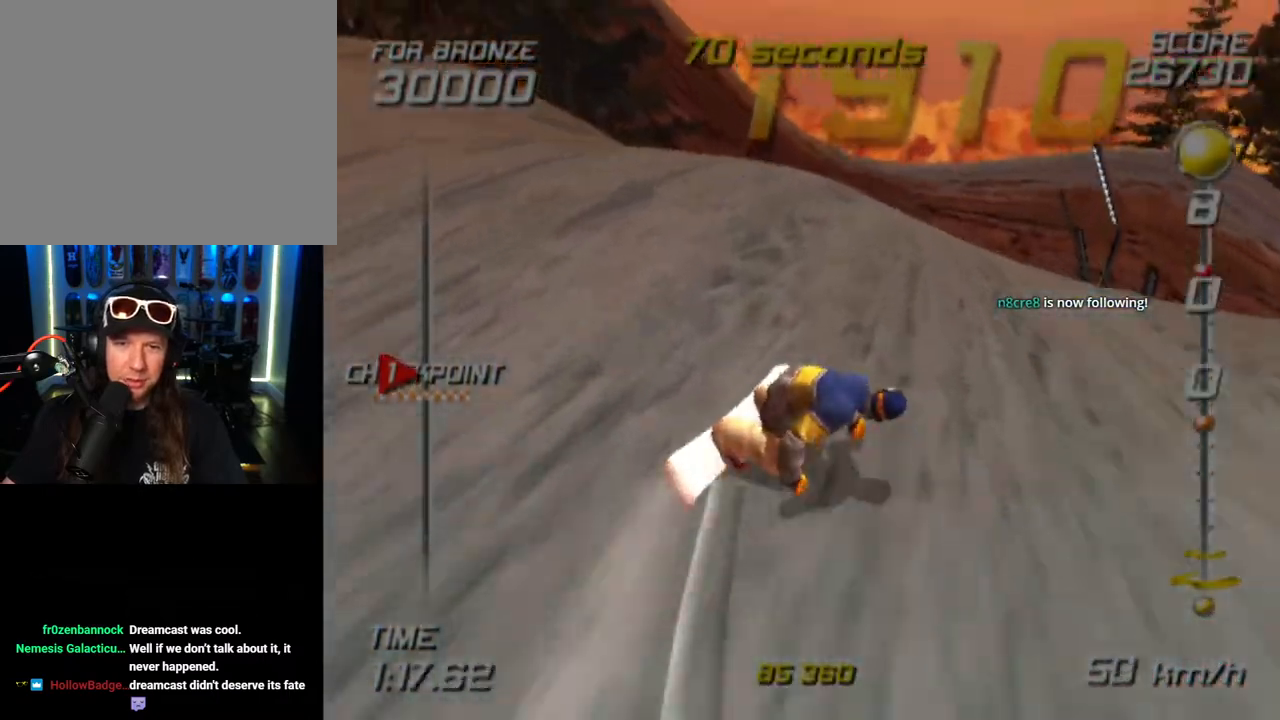
{"buttons": [], "left_stick": "up", "right_stick": "center", "events": [[33, "left_stick", "up"]]}
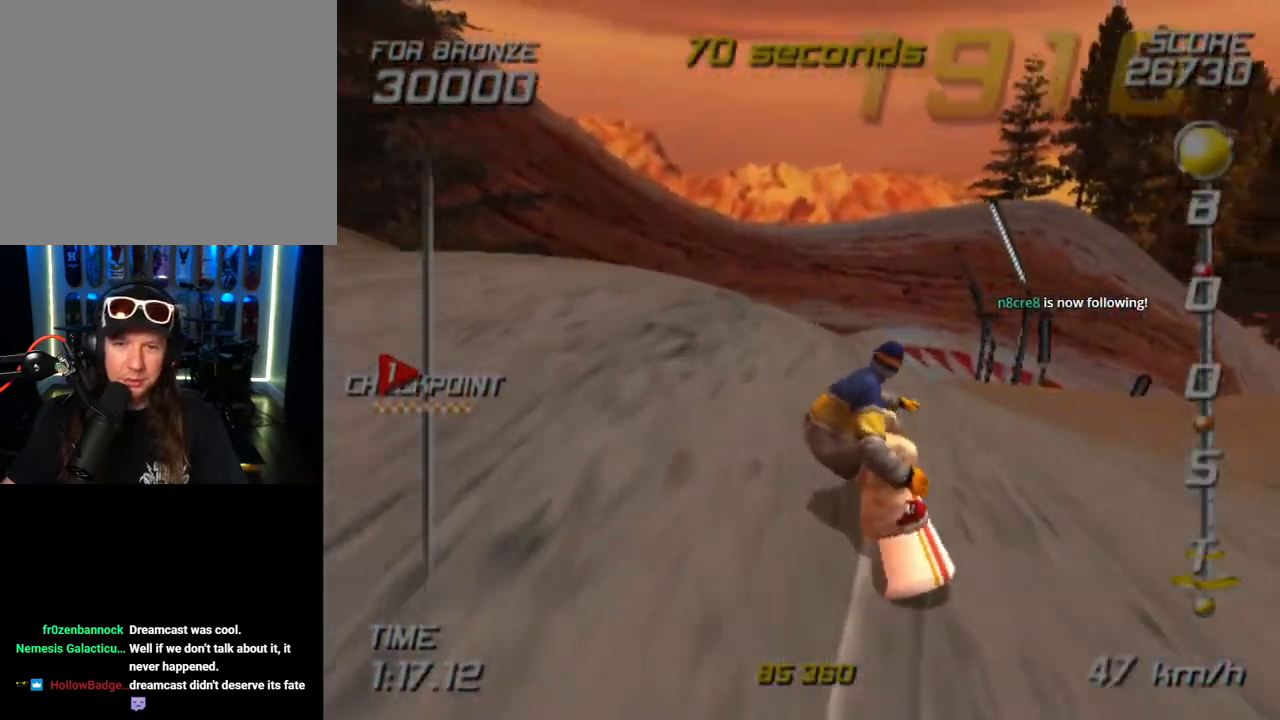
{"buttons": [], "left_stick": "up", "right_stick": "center", "events": []}
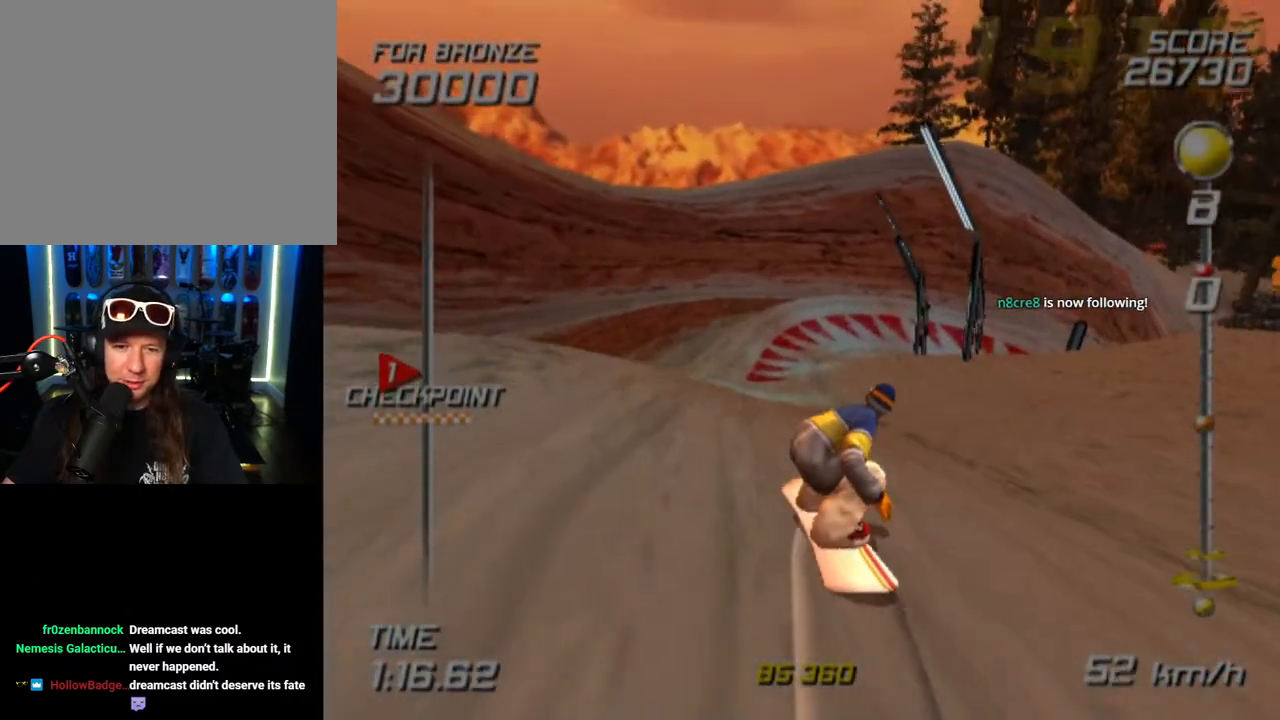
{"buttons": ["SQUARE"], "left_stick": "up", "right_stick": "center", "events": [[217, "SQUARE", "down"]]}
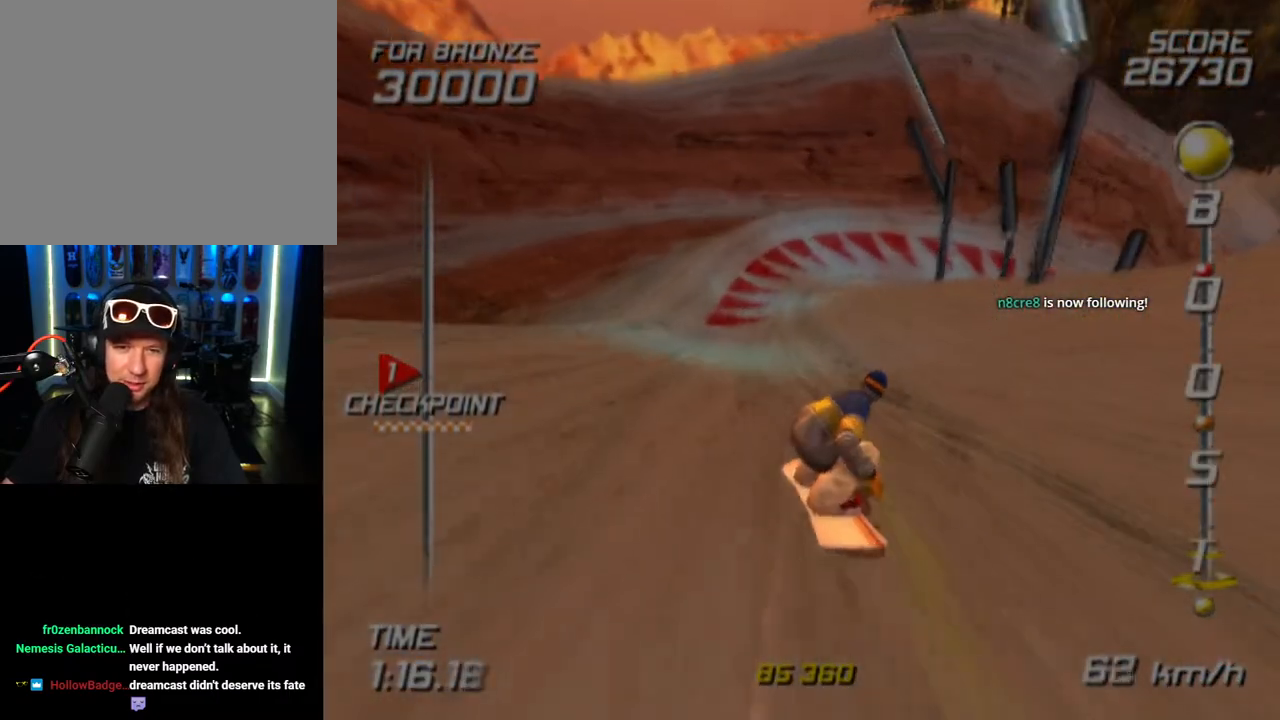
{"buttons": [], "left_stick": "up", "right_stick": "center", "events": [[283, "SQUARE", "up"]]}
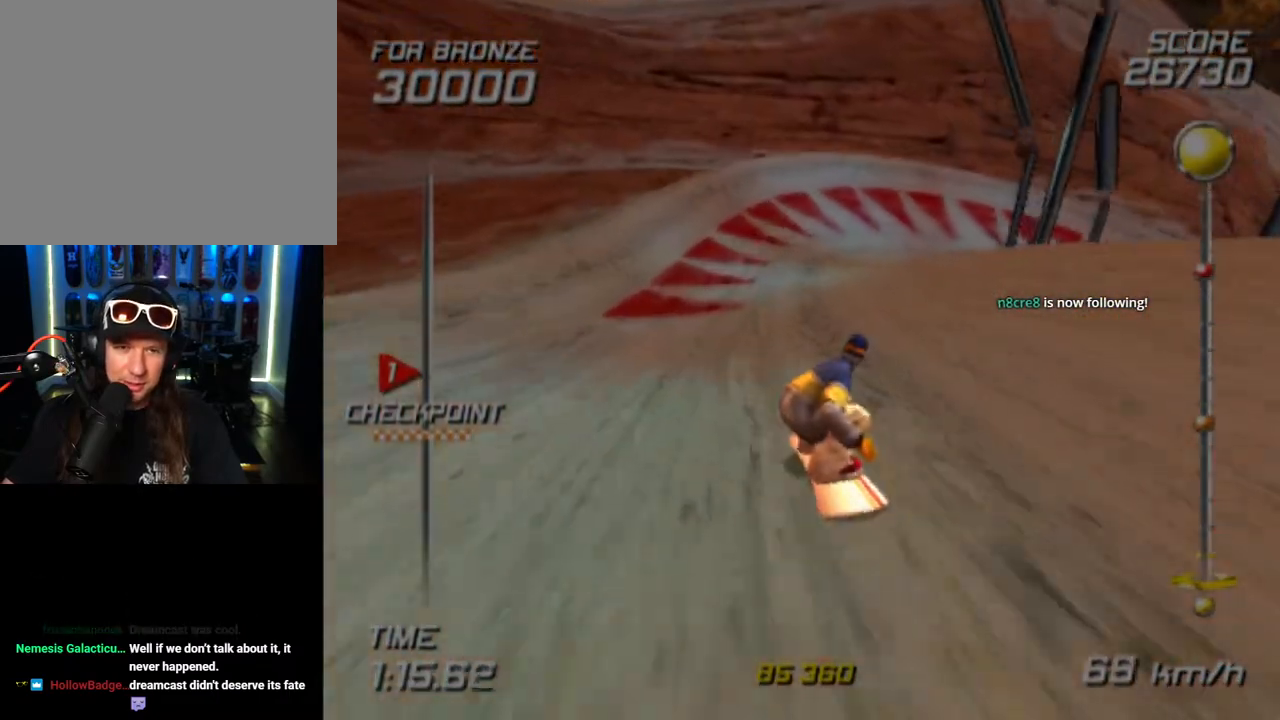
{"buttons": [], "left_stick": "up-right", "right_stick": "center", "events": [[317, "left_stick", "up-right"]]}
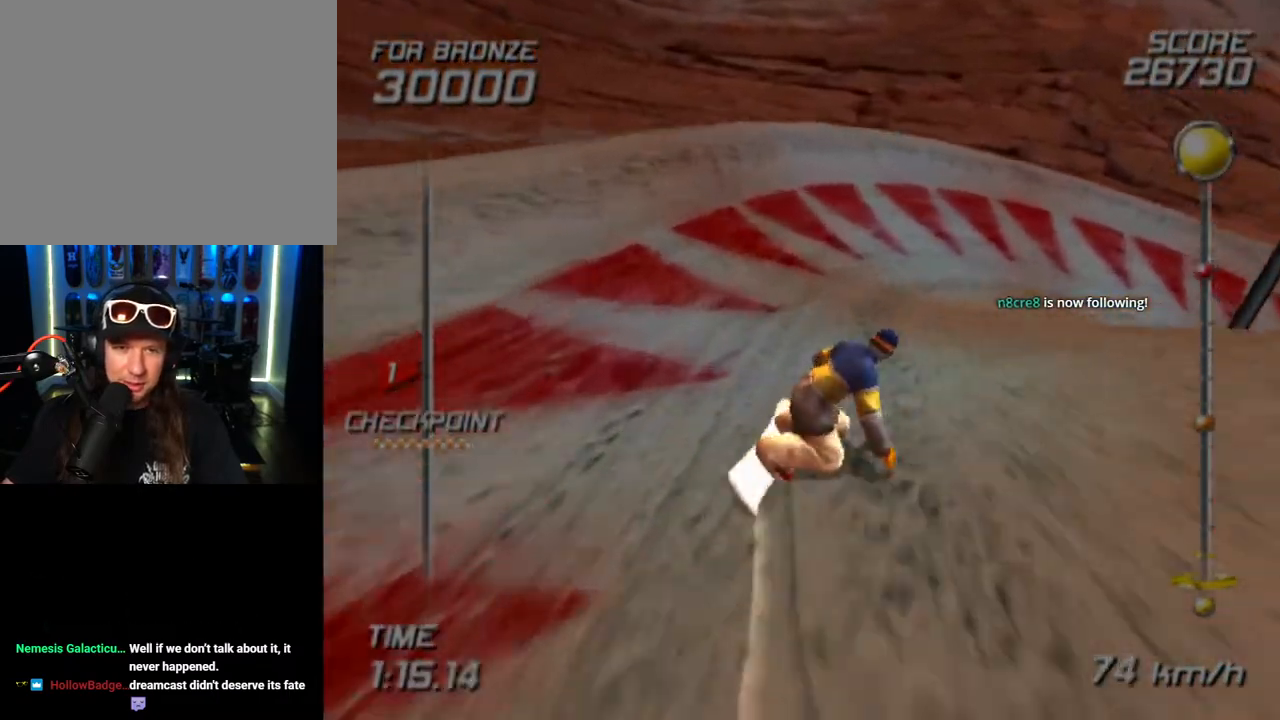
{"buttons": [], "left_stick": "up-right", "right_stick": "center", "events": []}
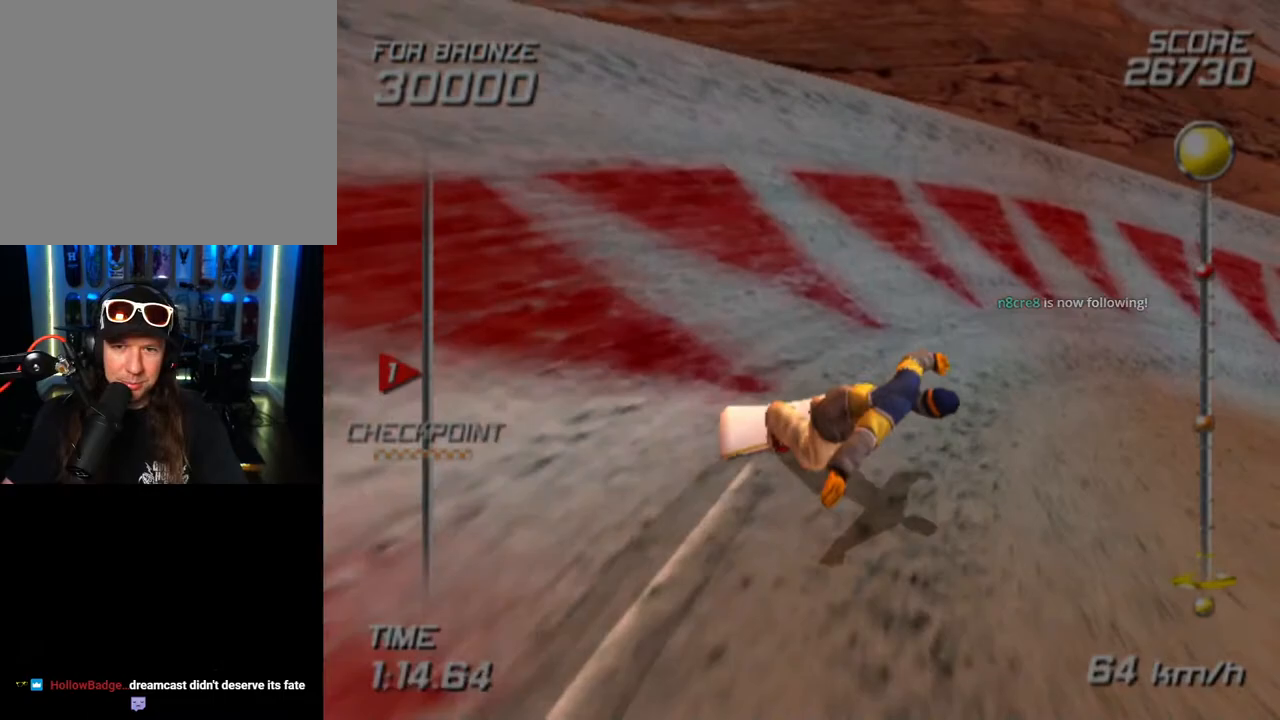
{"buttons": [], "left_stick": "up-right", "right_stick": "center", "events": [[217, "left_stick", "up"], [367, "left_stick", "up-right"]]}